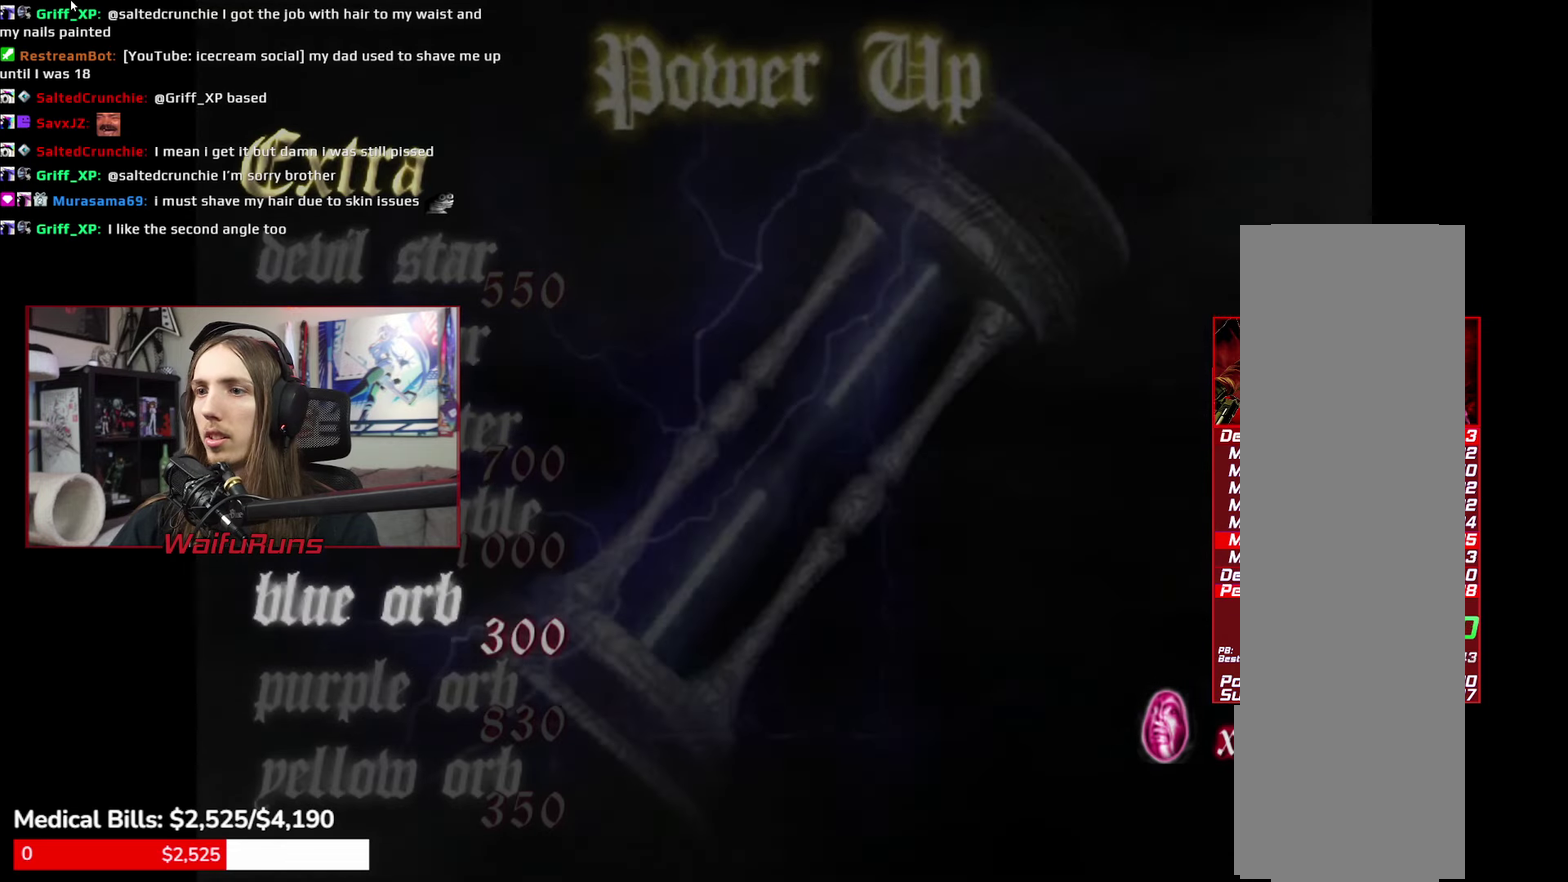
Gameplay with a controller (Xbox layout); each line is a JSON object with the inputs held at the frame after it. "events" lists button and stick changes between this image and that frame as [ms after this image, input, new state], when the widget could be followed in between. This overlay highlights the sticks when they move; stick clicks (L3 R3) are not distinguishable. Not read: HOME L1 L2 L3 R3 SELECT START.
{"buttons": [], "left_stick": "center", "right_stick": "center"}
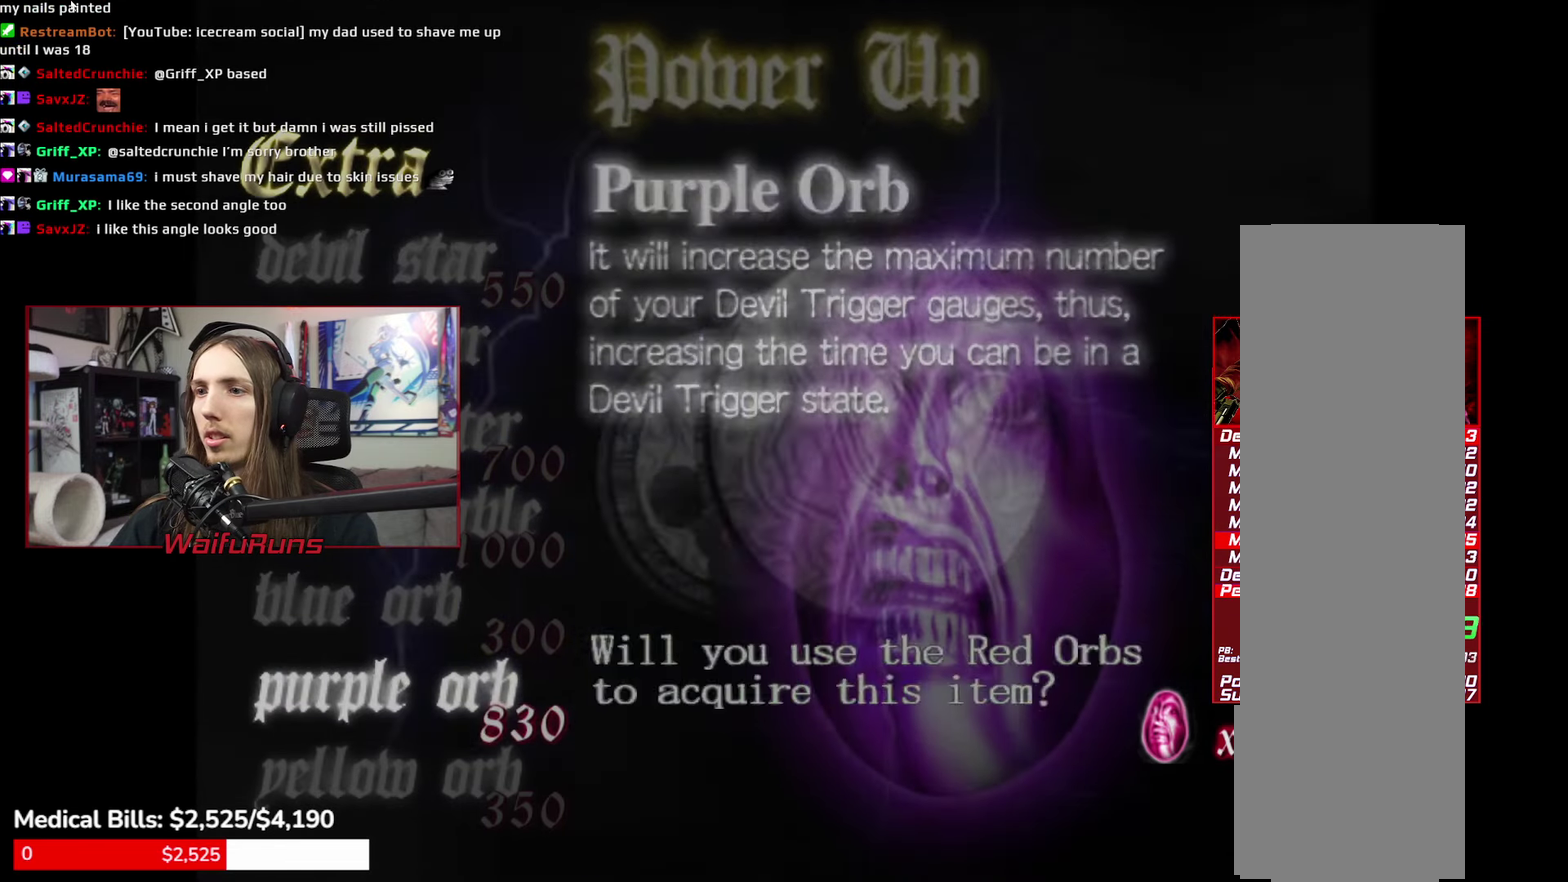
{"buttons": [], "left_stick": "center", "right_stick": "center", "events": [[100, "A", "down"], [166, "A", "up"], [233, "B", "down"], [350, "B", "up"], [366, "DPAD_DOWN", "down"], [450, "DPAD_DOWN", "up"]]}
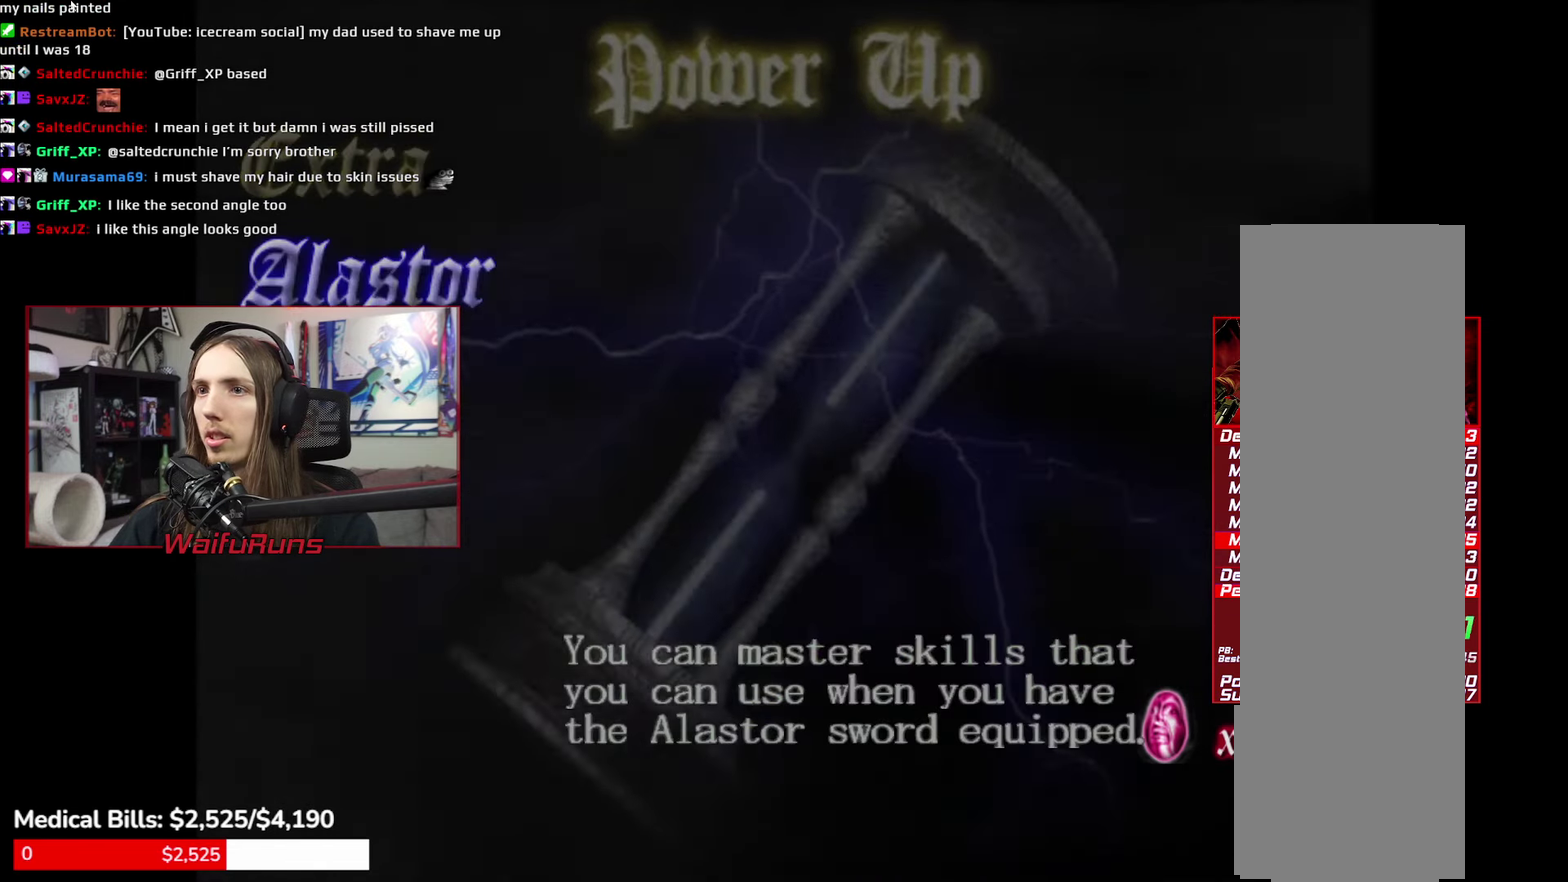
{"buttons": [], "left_stick": "center", "right_stick": "center", "events": [[16, "DPAD_DOWN", "down"], [100, "DPAD_DOWN", "up"], [183, "A", "down"], [266, "A", "up"], [350, "B", "down"], [416, "B", "up"]]}
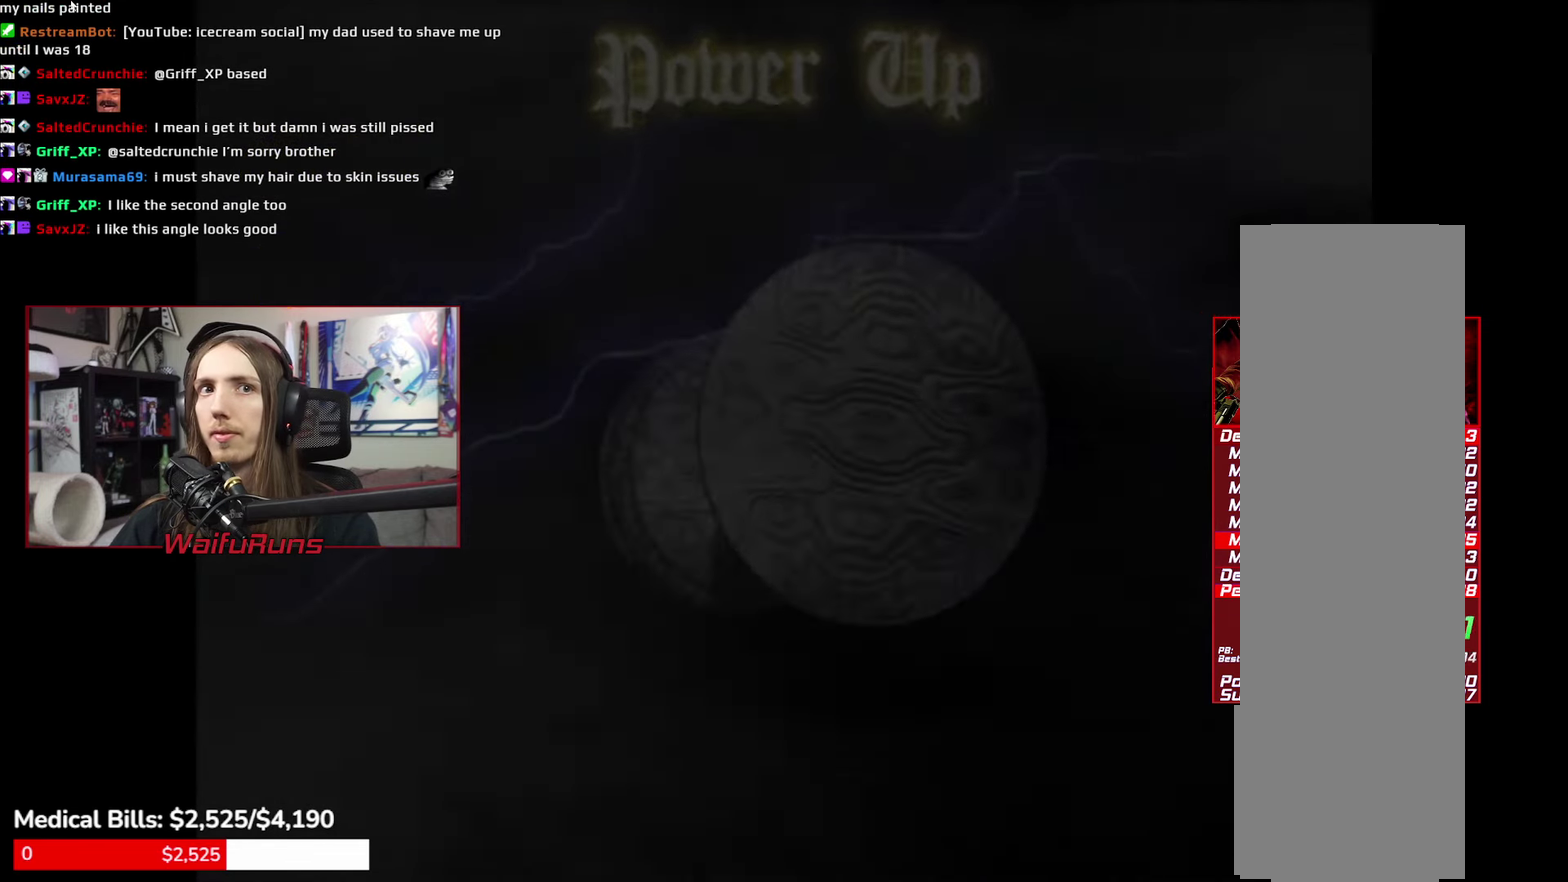
{"buttons": [], "left_stick": "center", "right_stick": "center"}
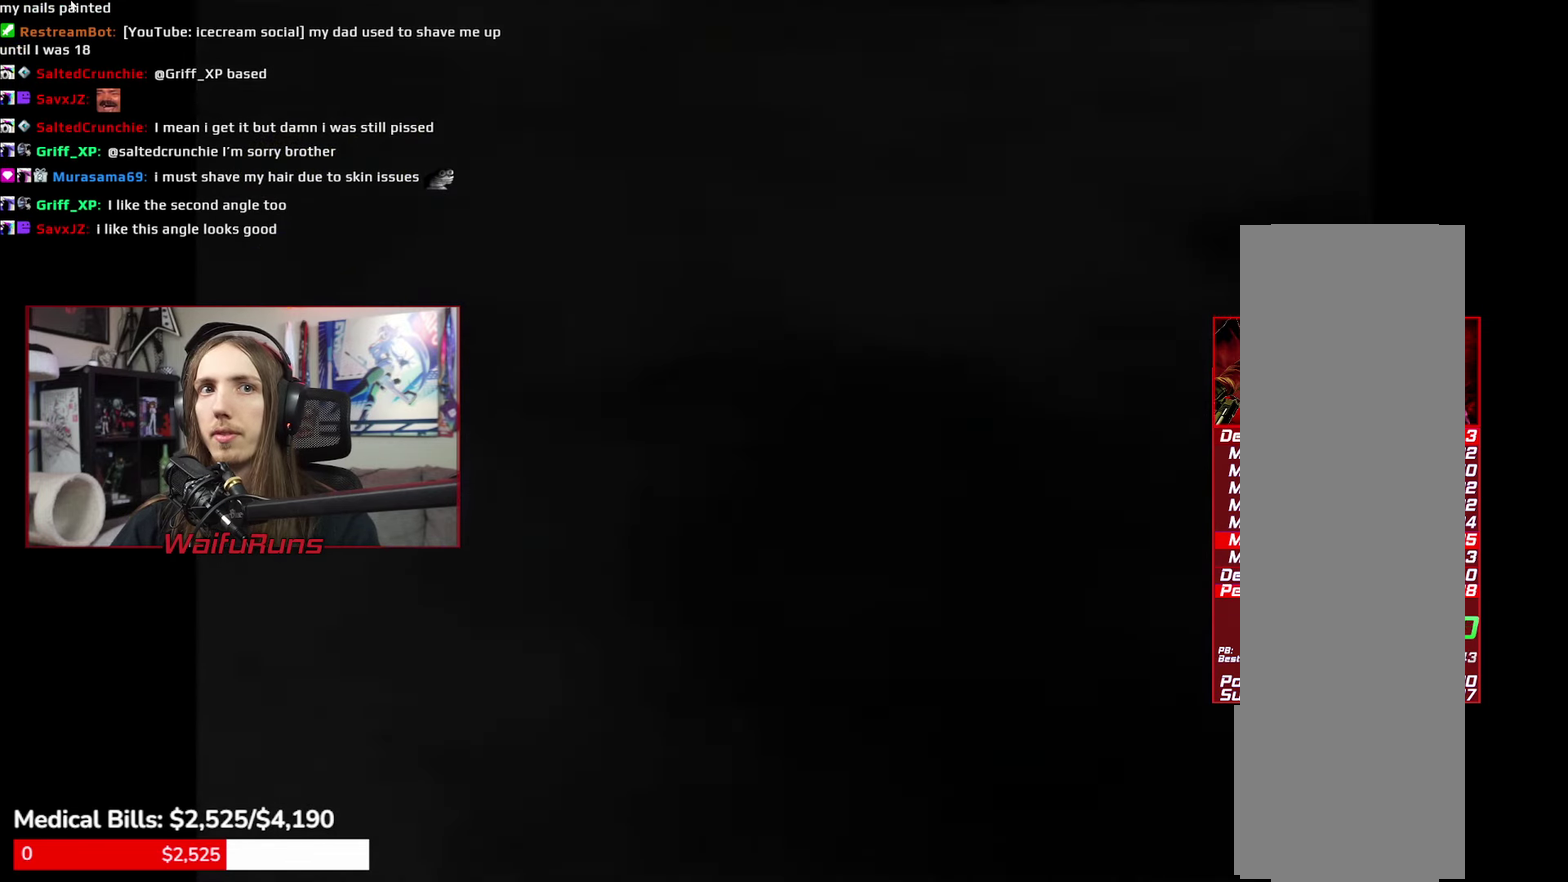
{"buttons": [], "left_stick": "center", "right_stick": "center", "events": [[66, "B", "down"], [133, "B", "up"], [166, "DPAD_LEFT", "down"], [216, "DPAD_LEFT", "up"], [233, "A", "down"], [350, "A", "up"]]}
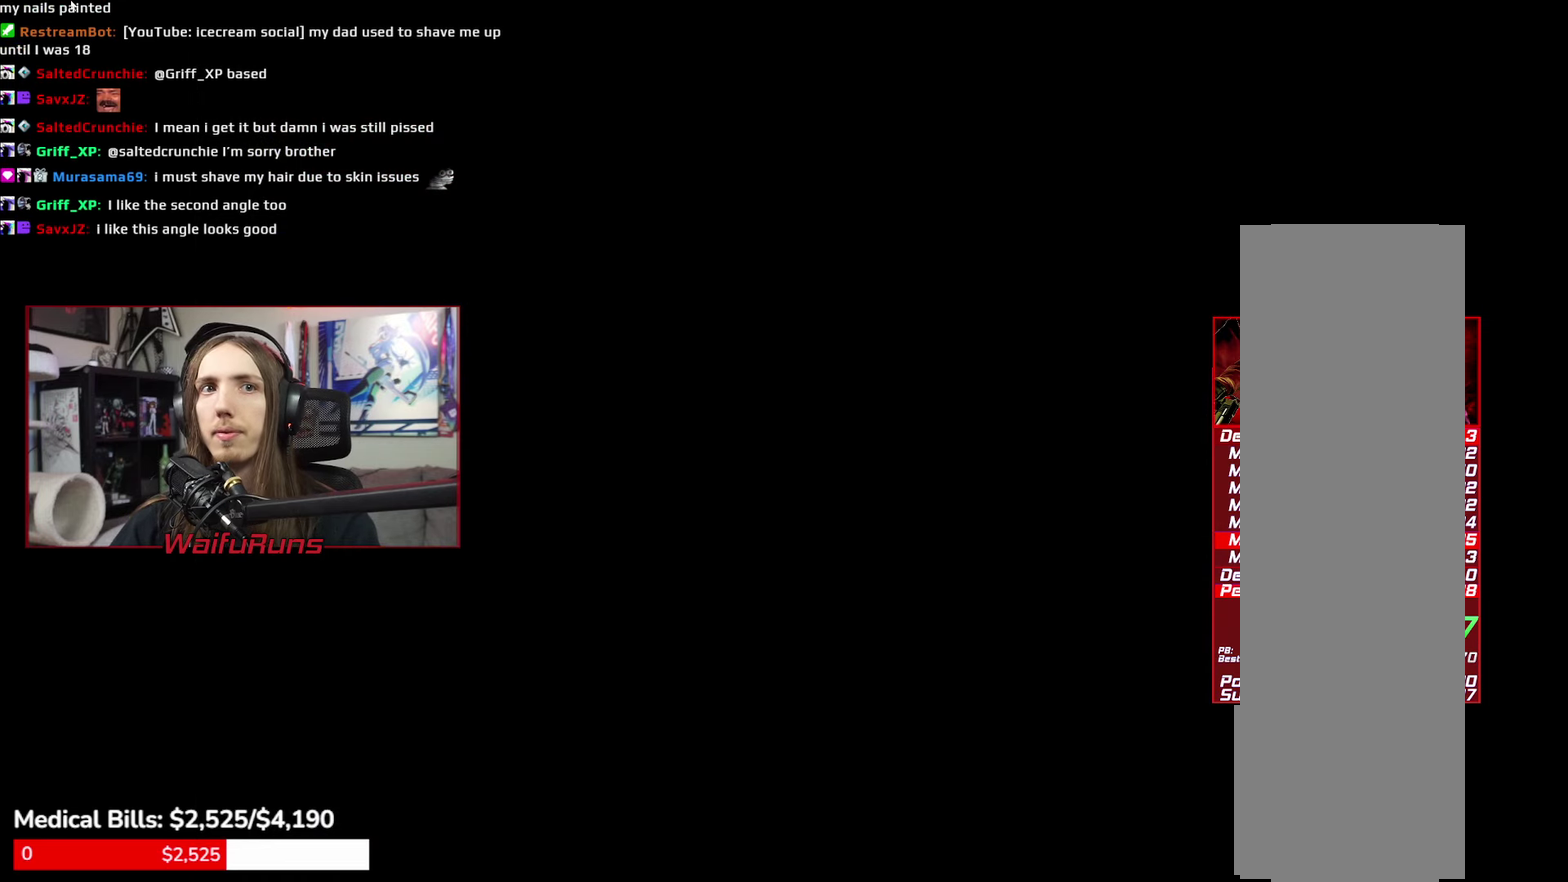
{"buttons": [], "left_stick": "center", "right_stick": "center"}
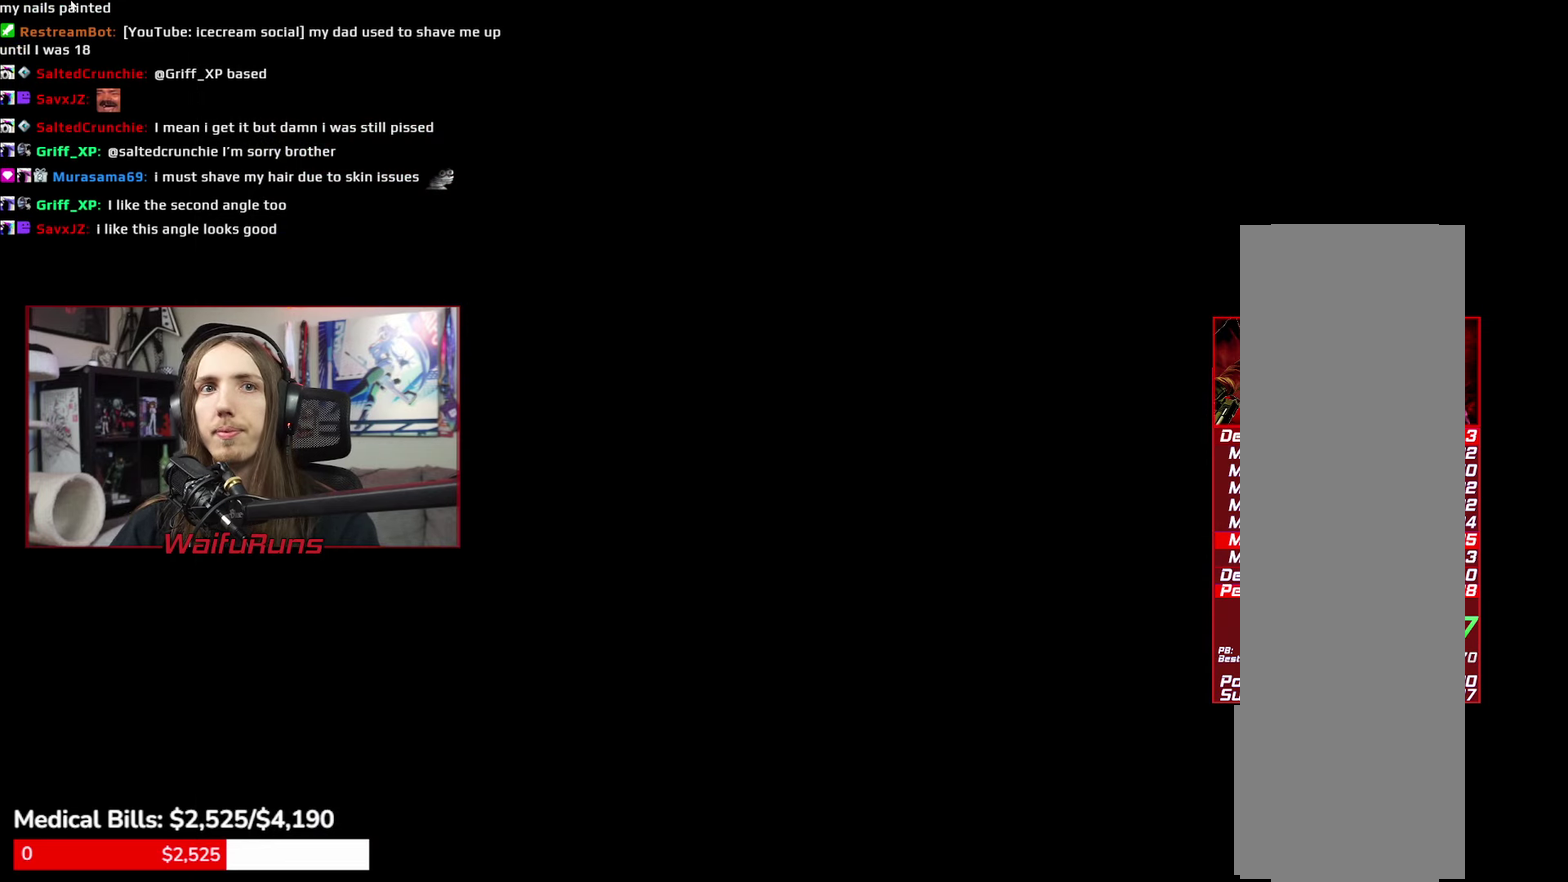
{"buttons": [], "left_stick": "down", "right_stick": "center", "events": [[166, "left_stick", "down"]]}
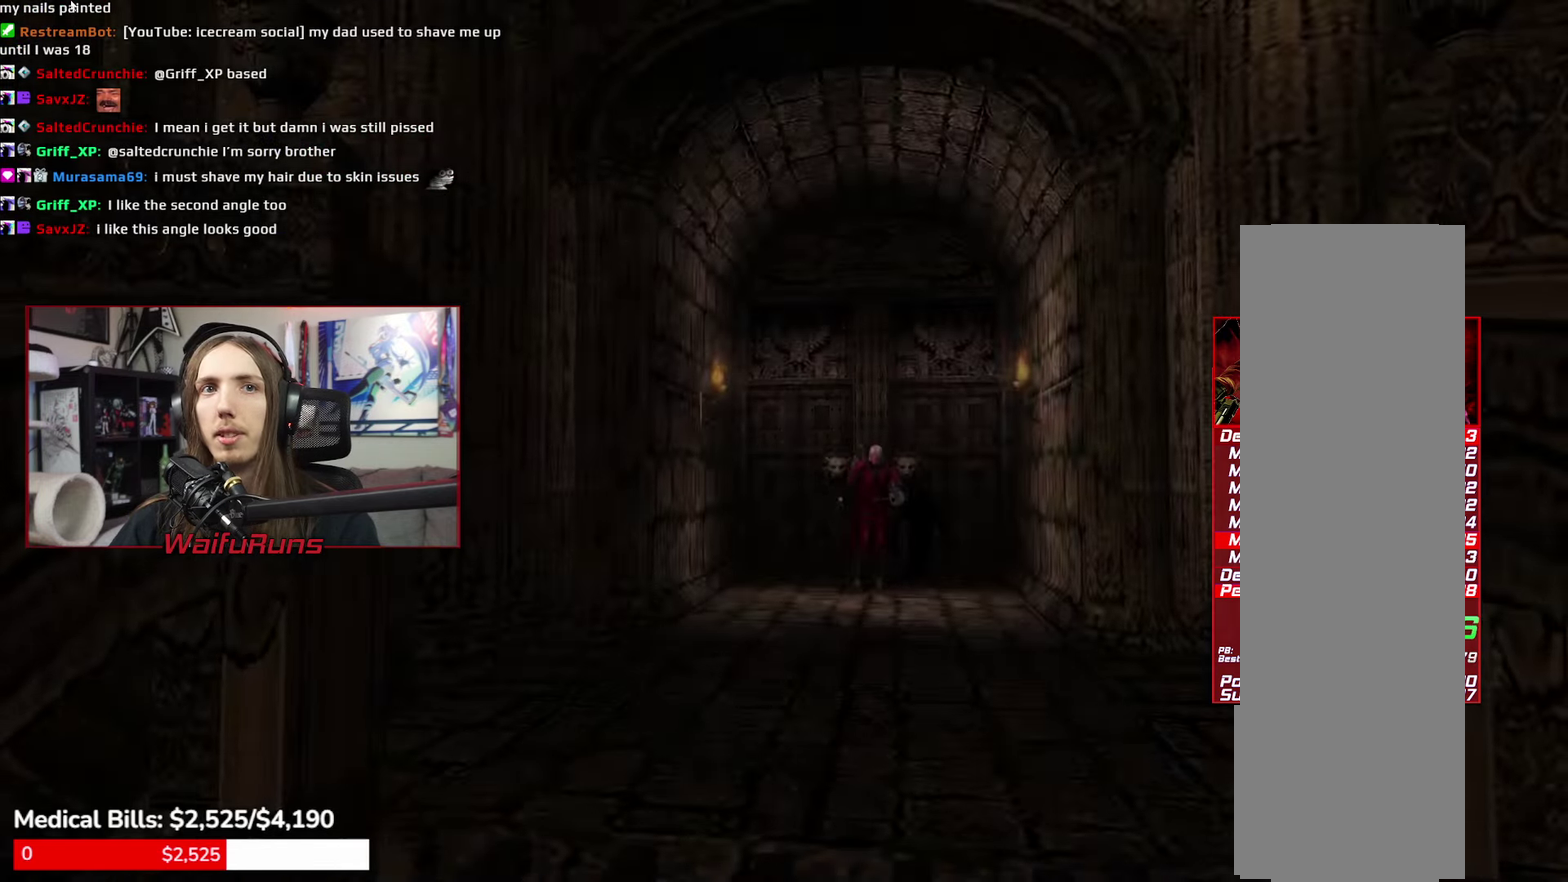
{"buttons": ["R1"], "left_stick": "down", "right_stick": "center", "events": [[200, "R1", "down"], [266, "Y", "down"], [316, "Y", "up"], [417, "Y", "down"], [500, "Y", "up"]]}
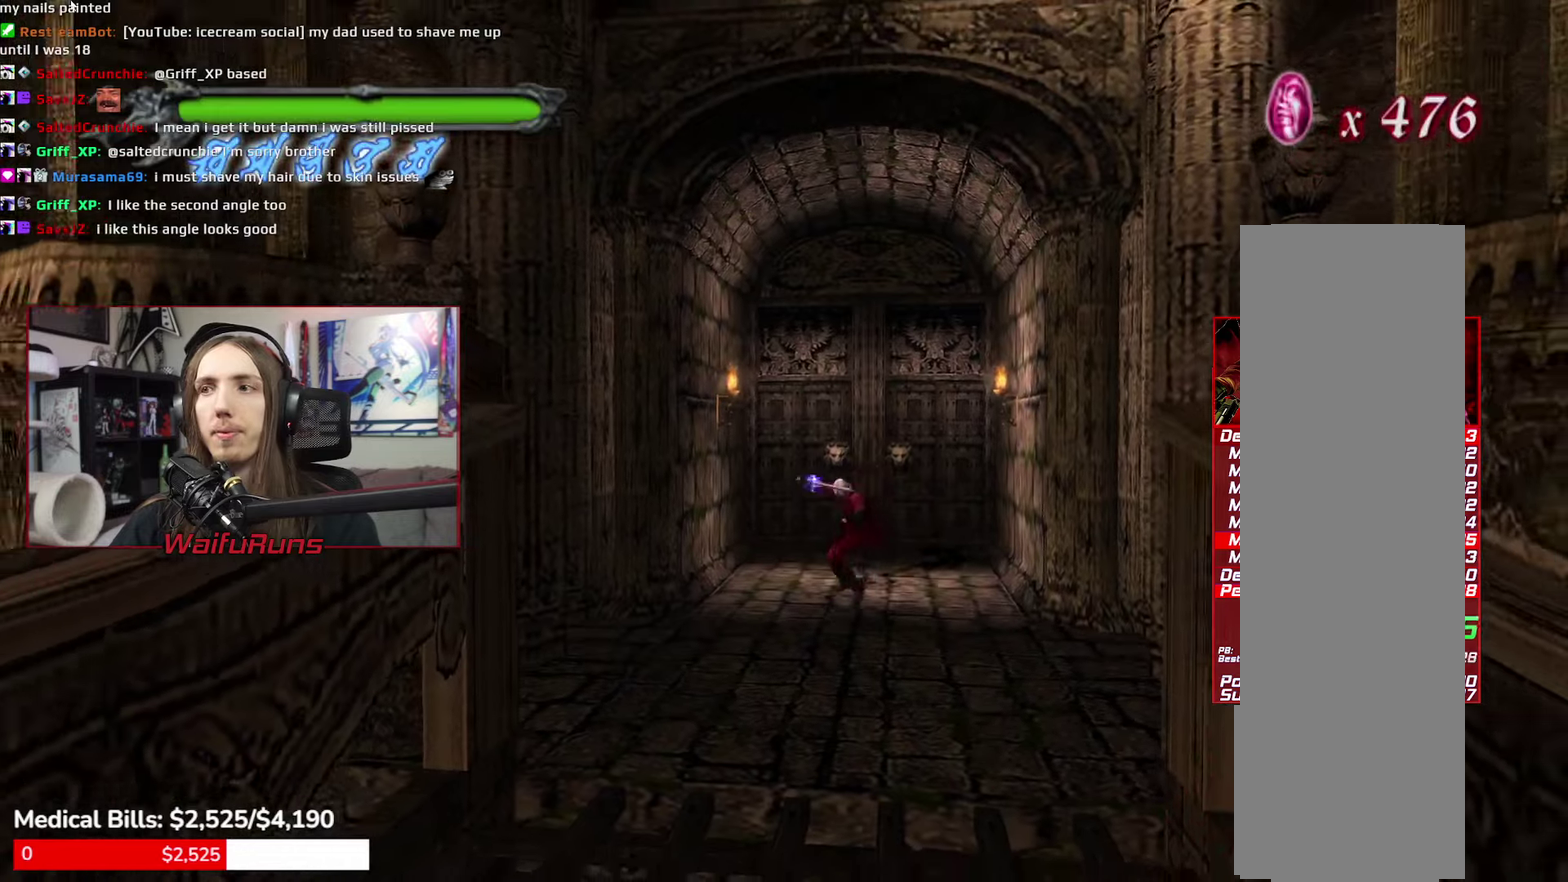
{"buttons": ["Y", "R1"], "left_stick": "down", "right_stick": "center", "events": [[83, "Y", "down"], [183, "Y", "up"], [283, "Y", "down"], [350, "Y", "up"], [450, "Y", "down"]]}
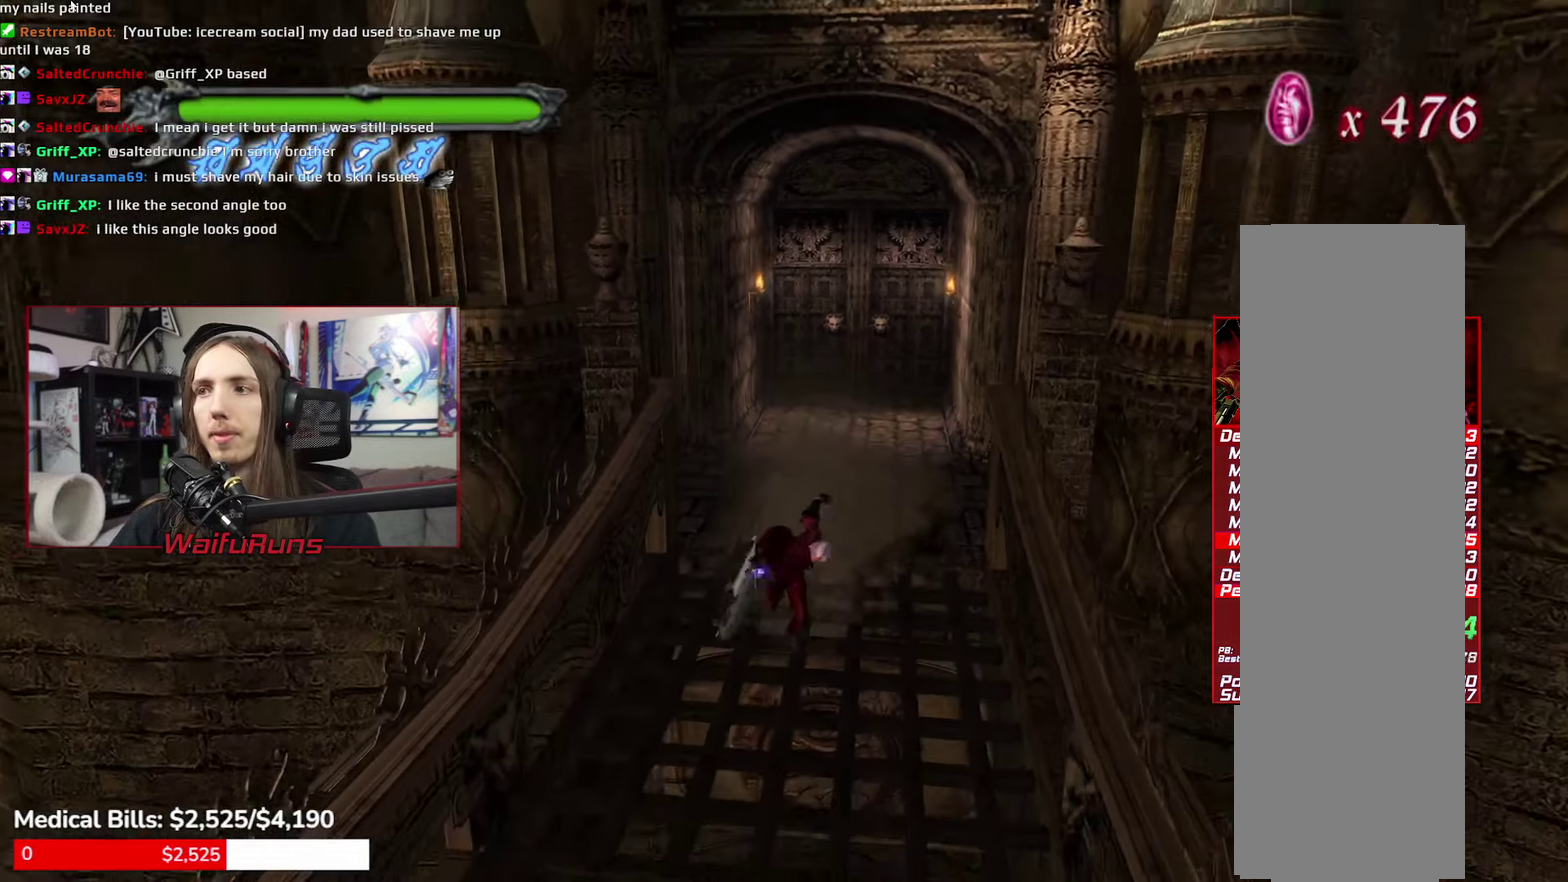
{"buttons": ["R1"], "left_stick": "down", "right_stick": "center", "events": [[17, "Y", "up"], [117, "Y", "down"], [217, "Y", "up"], [267, "R1", "up"], [467, "R1", "down"]]}
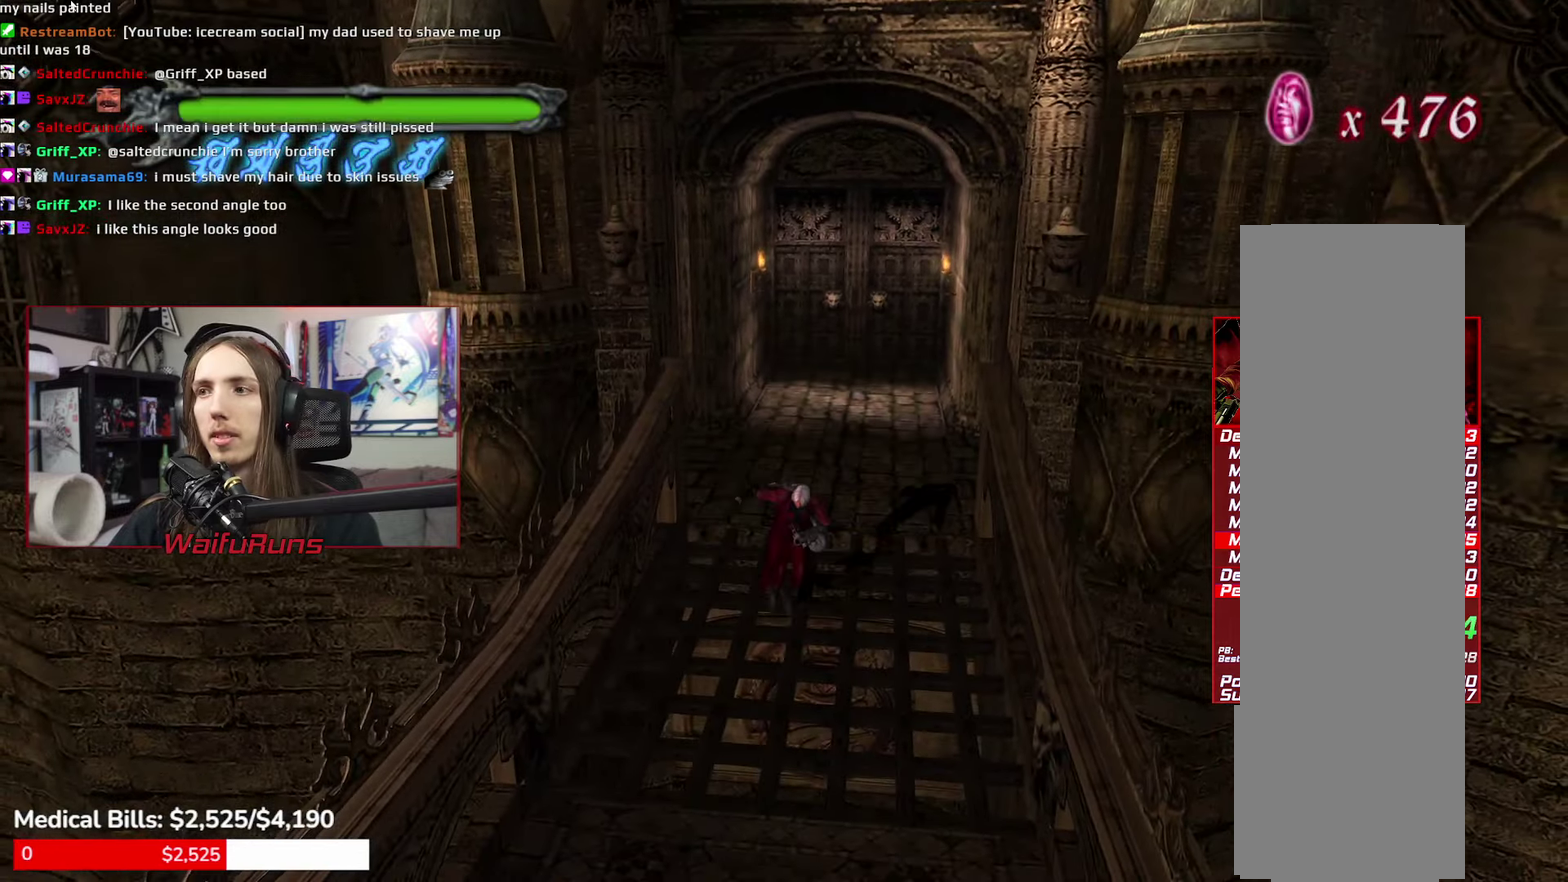
{"buttons": ["R1"], "left_stick": "down", "right_stick": "center", "events": [[17, "Y", "down"], [100, "Y", "up"], [167, "Y", "down"], [267, "Y", "up"], [367, "Y", "down"], [450, "Y", "up"]]}
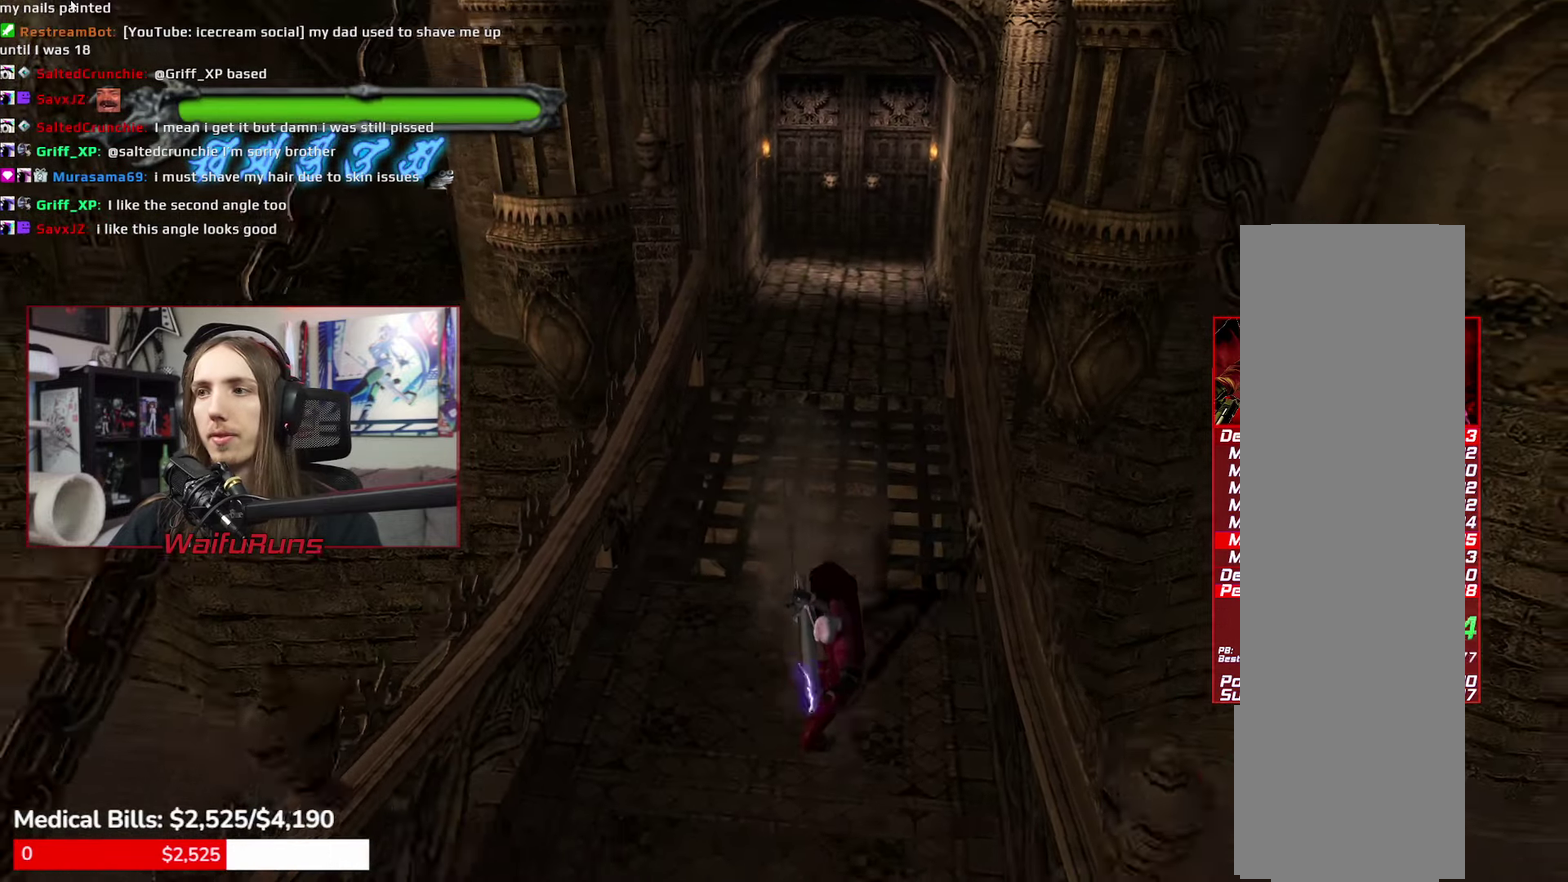
{"buttons": ["R1"], "left_stick": "down", "right_stick": "center", "events": [[50, "Y", "down"], [133, "Y", "up"], [233, "Y", "down"], [300, "Y", "up"], [383, "Y", "down"], [467, "Y", "up"]]}
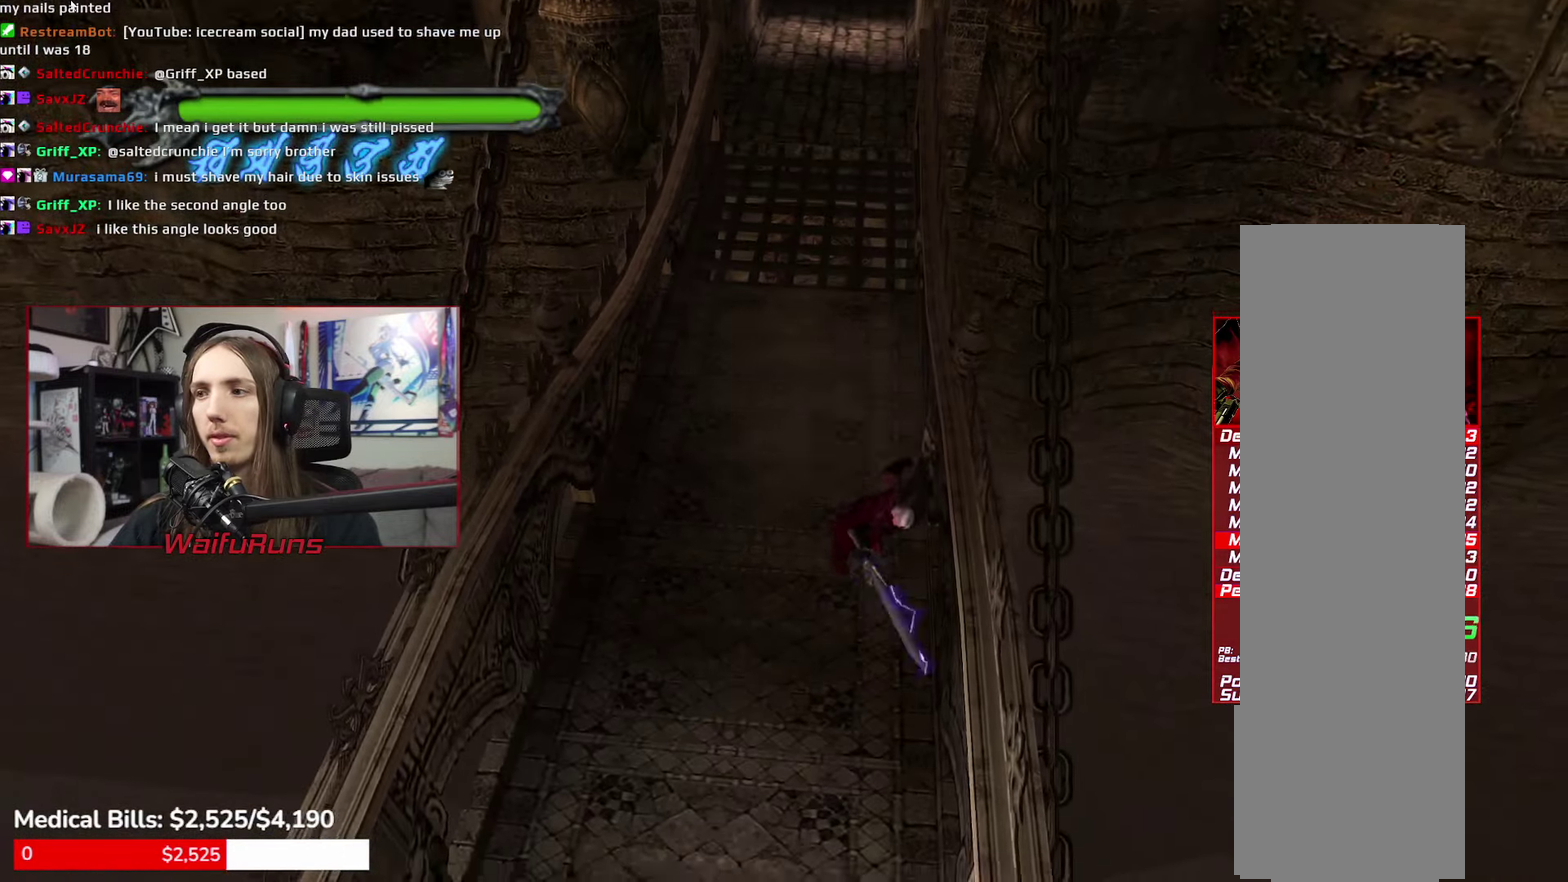
{"buttons": ["Y", "R1"], "left_stick": "down", "right_stick": "center", "events": [[67, "Y", "down"], [150, "Y", "up"], [250, "Y", "down"], [317, "Y", "up"], [417, "Y", "down"]]}